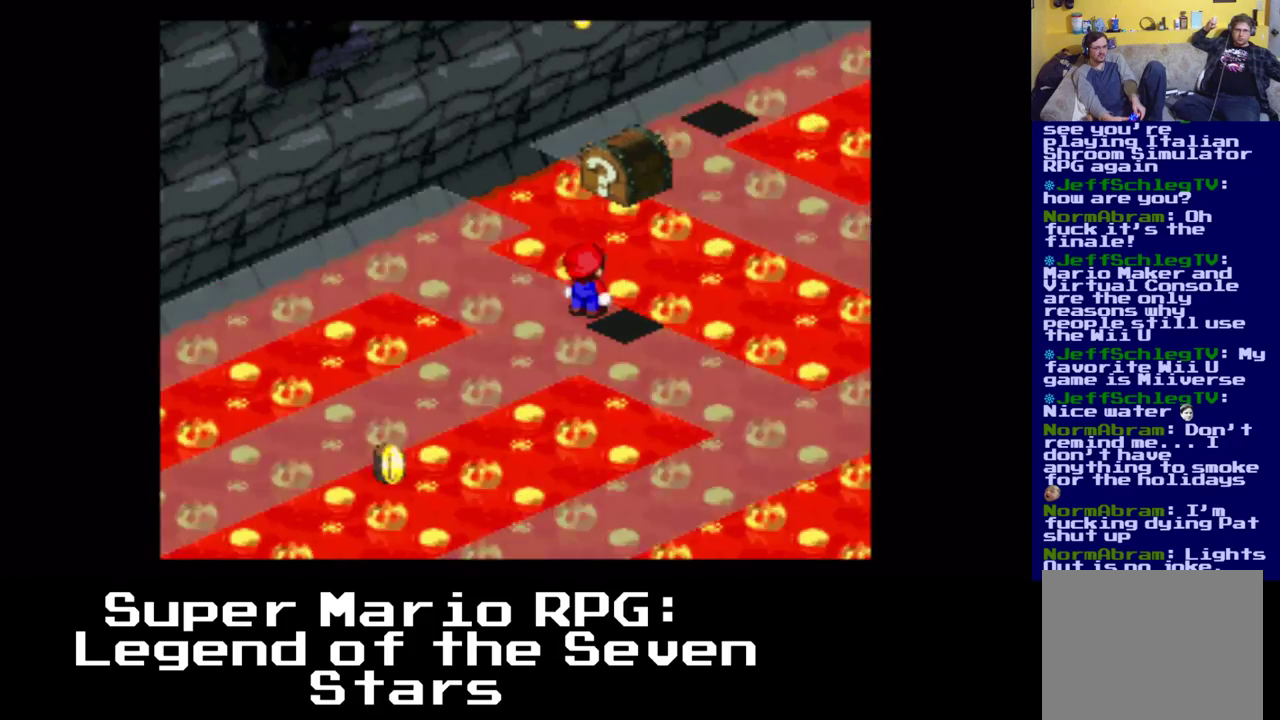
Gameplay with a controller (Xbox layout); each line is a JSON object with the inputs held at the frame after it. "events" lists button and stick changes between this image and that frame as [ms after this image, input, new state], when the widget could be followed in between. Not read: left_stick right_stick.
{"buttons": [], "events": [[183, "A", "down"], [400, "A", "up"]]}
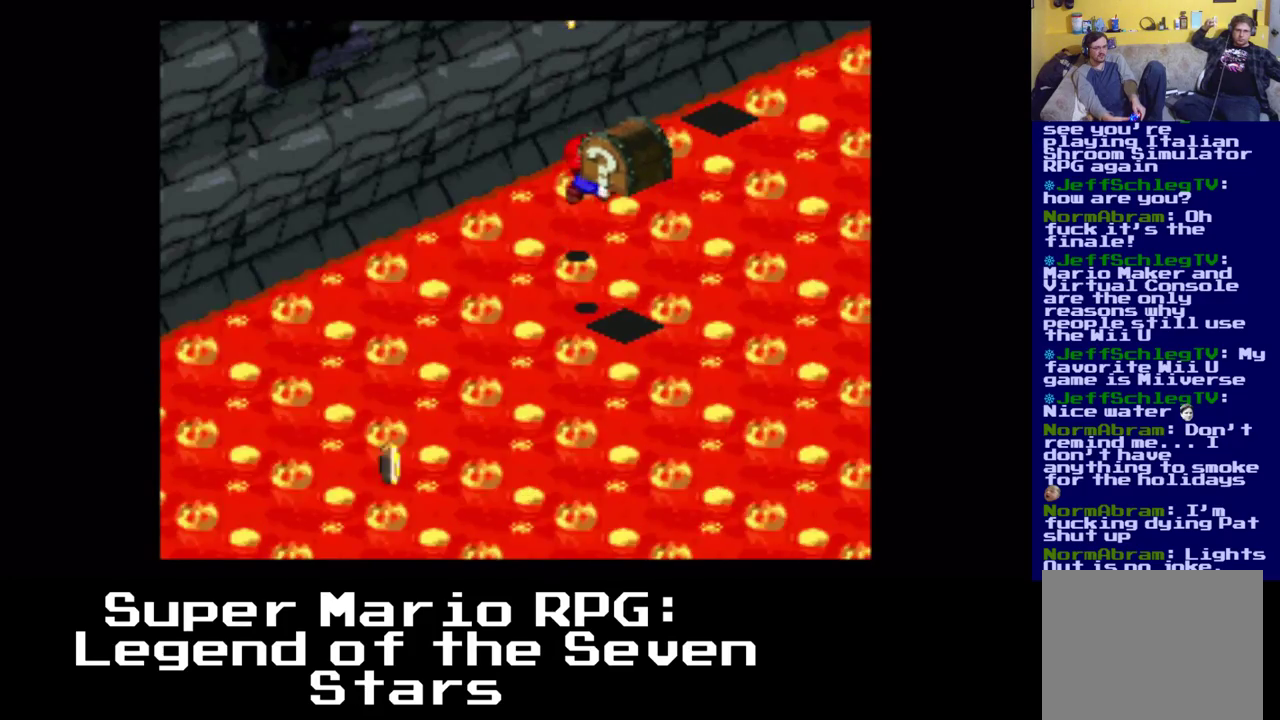
{"buttons": [], "events": [[267, "A", "down"], [450, "A", "up"]]}
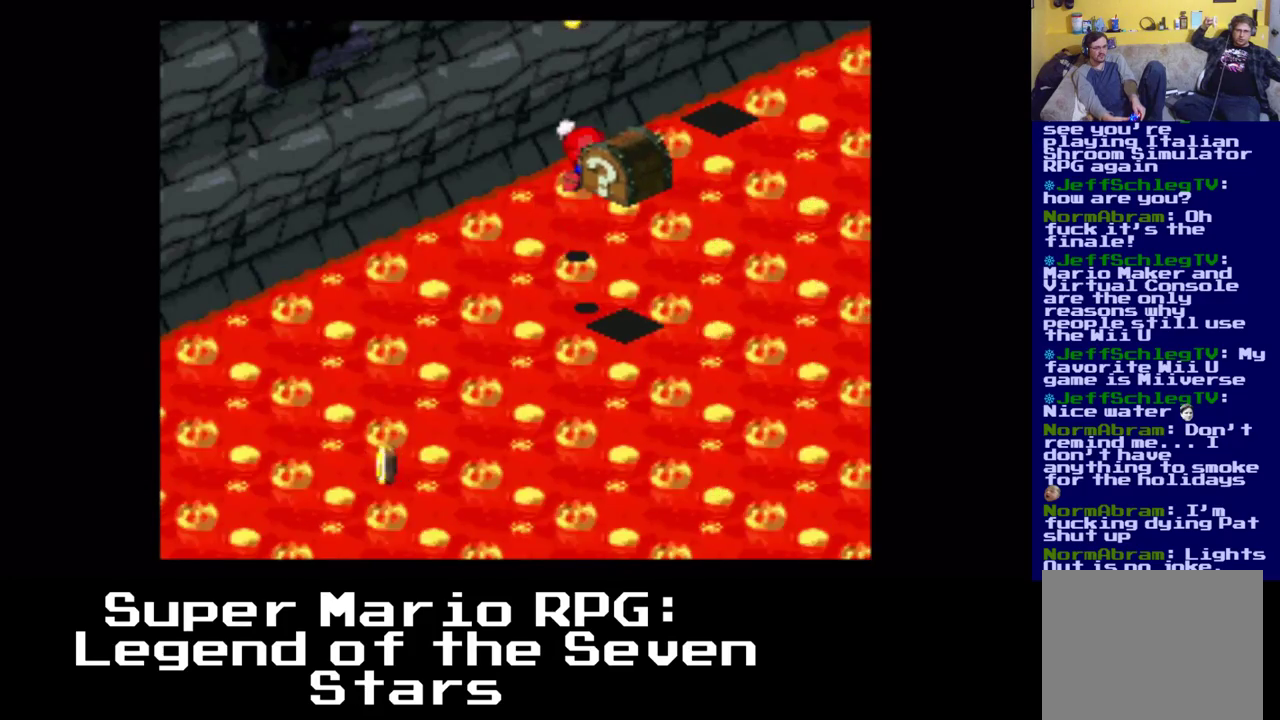
{"buttons": [], "events": [[300, "A", "down"], [467, "A", "up"]]}
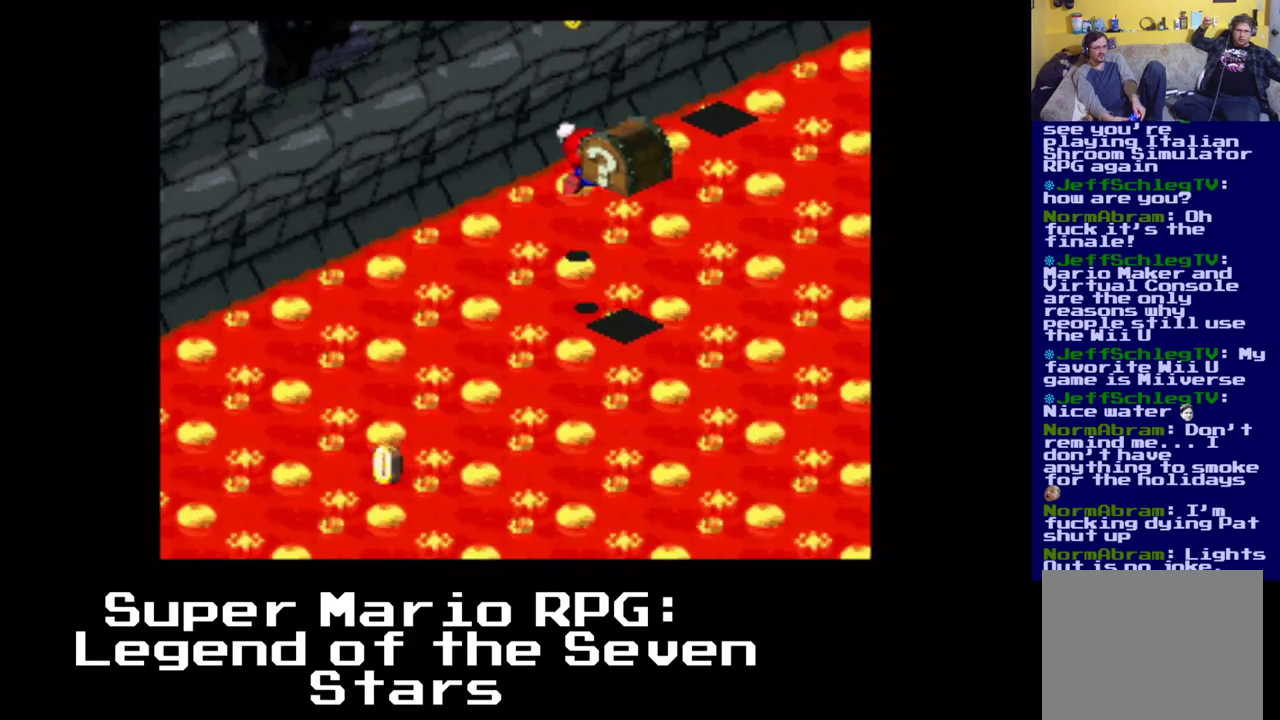
{"buttons": ["A"], "events": [[317, "A", "down"]]}
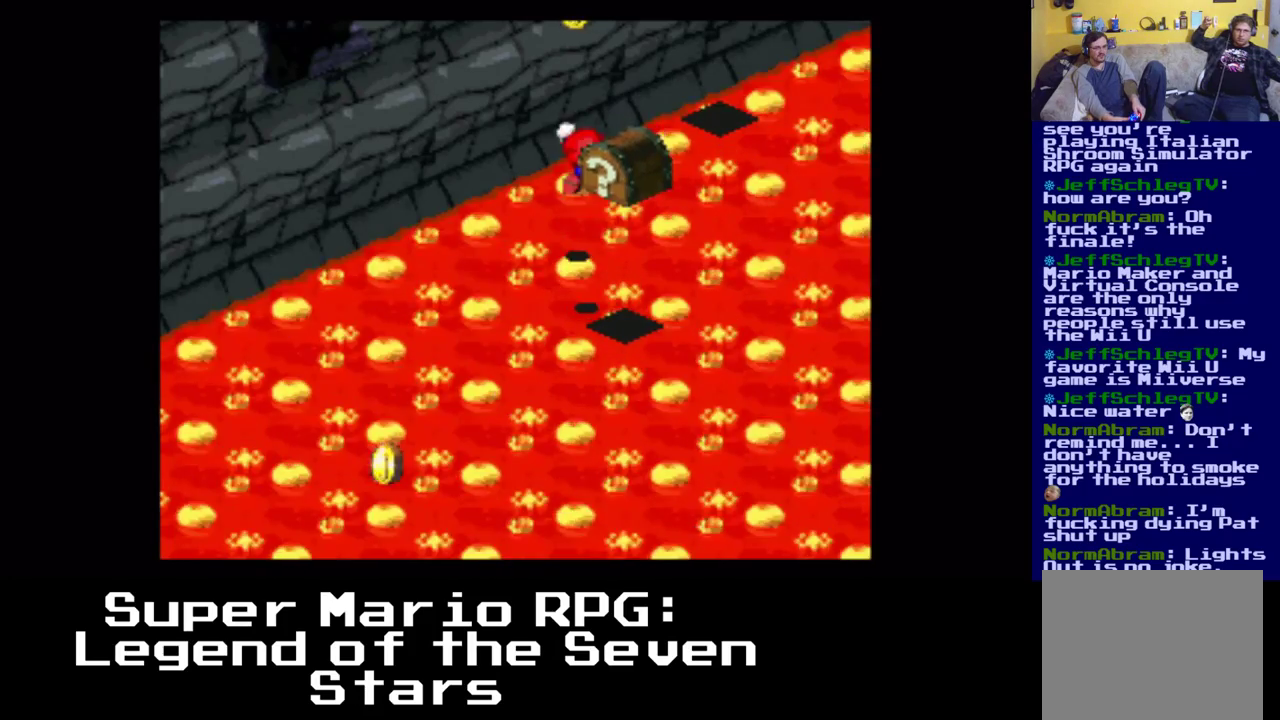
{"buttons": ["A"], "events": [[17, "A", "up"], [317, "A", "down"]]}
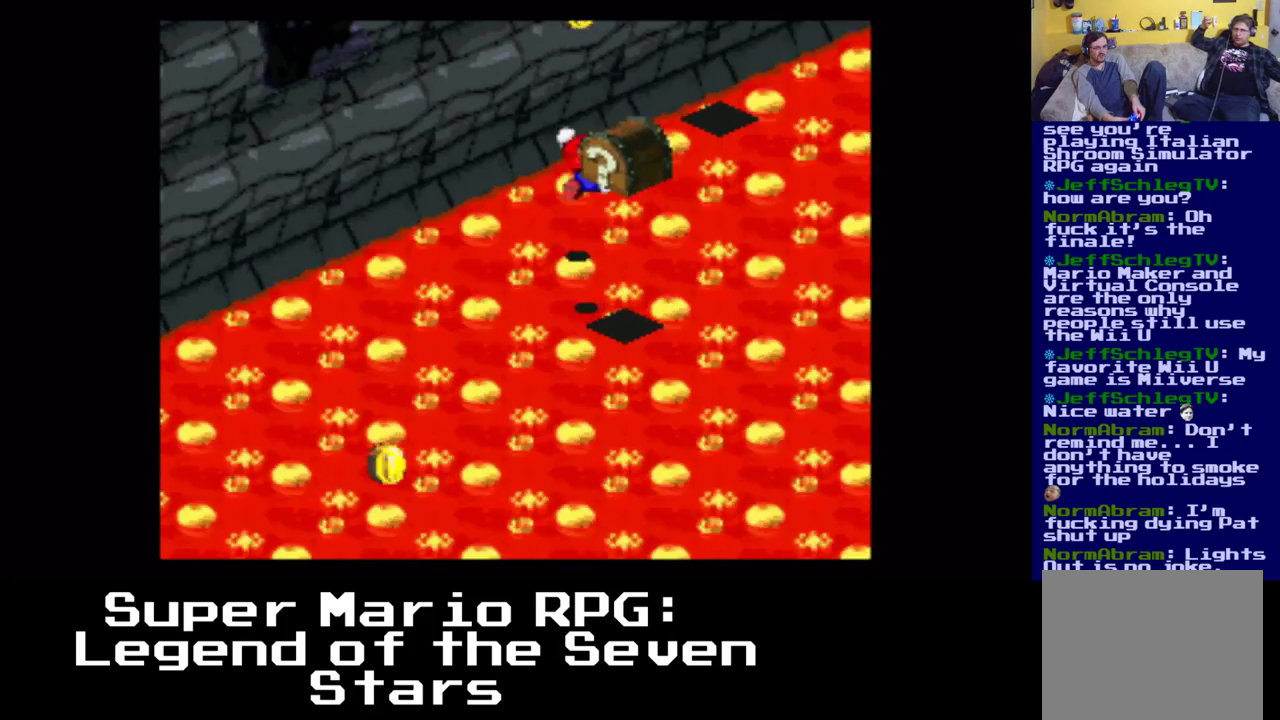
{"buttons": ["A"], "events": [[50, "A", "up"], [300, "A", "down"]]}
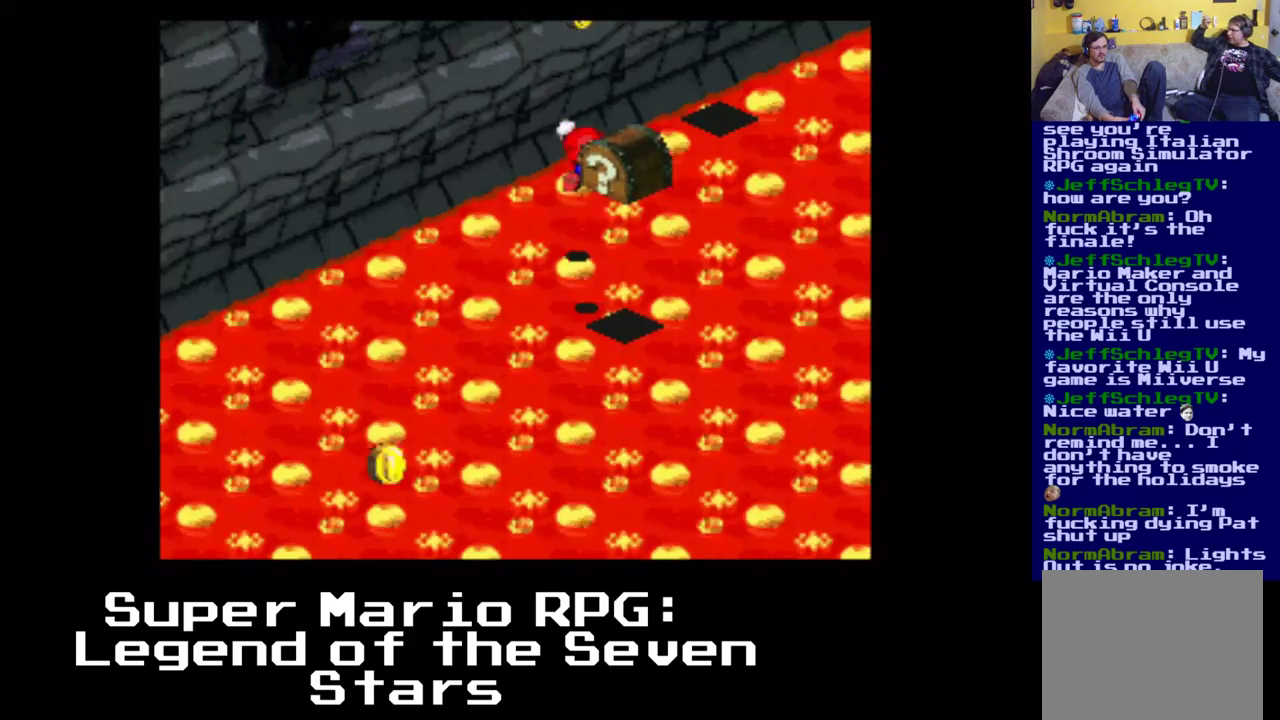
{"buttons": [], "events": [[133, "A", "up"]]}
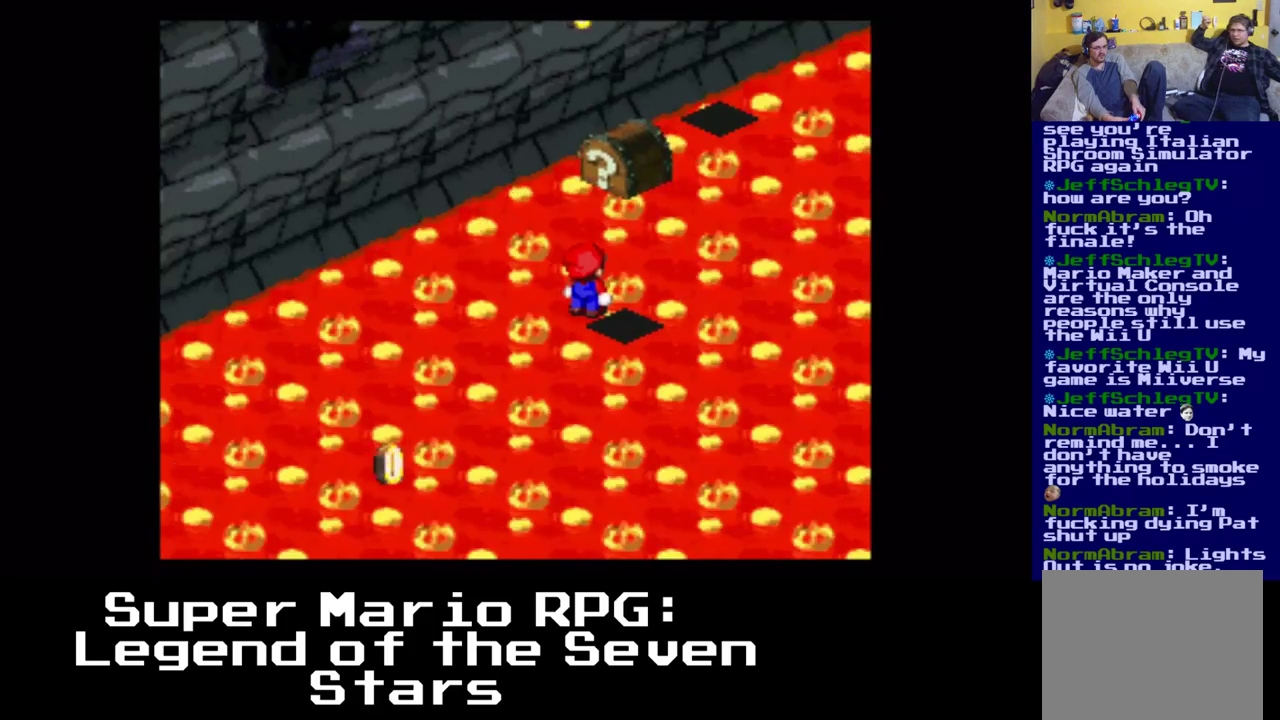
{"buttons": [], "events": [[150, "DPAD_DOWN", "down"], [150, "DPAD_RIGHT", "down"], [350, "DPAD_DOWN", "up"], [400, "DPAD_RIGHT", "up"]]}
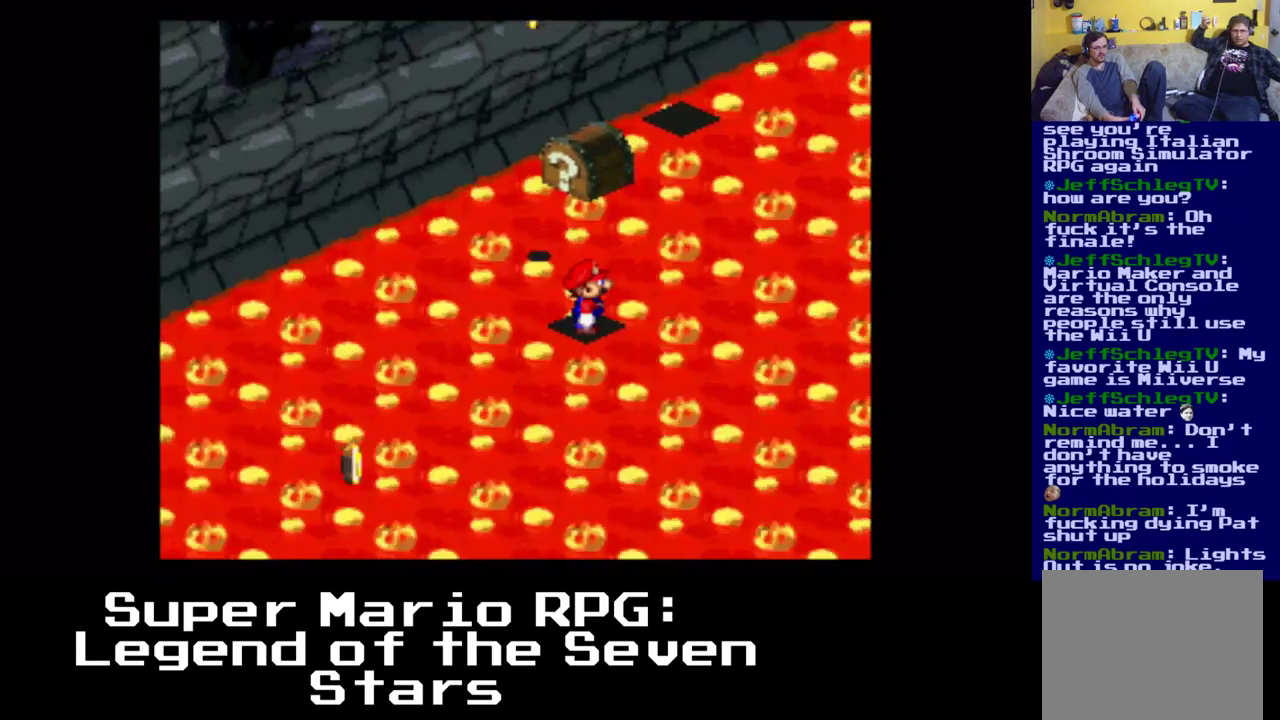
{"buttons": ["DPAD_DOWN", "DPAD_RIGHT"], "events": [[167, "DPAD_DOWN", "down"], [200, "DPAD_RIGHT", "down"]]}
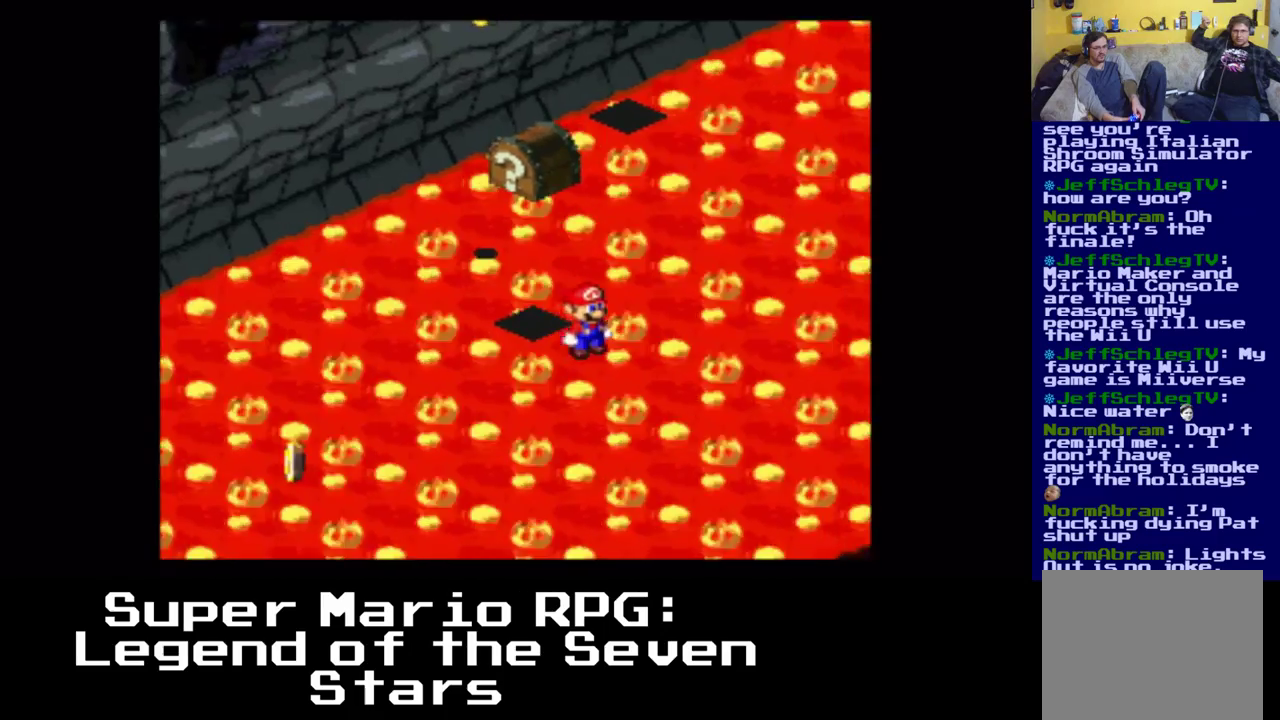
{"buttons": ["DPAD_RIGHT"], "events": [[150, "A", "down"], [283, "DPAD_DOWN", "up"], [300, "A", "up"]]}
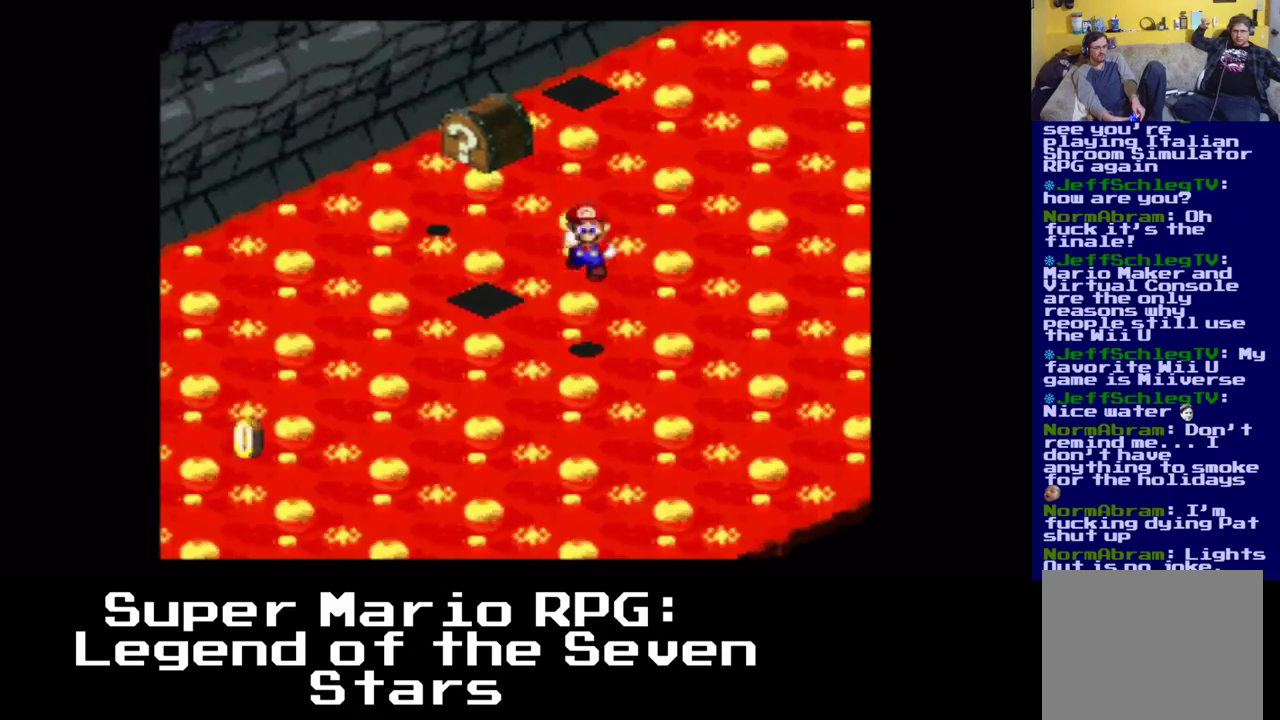
{"buttons": [], "events": [[50, "DPAD_RIGHT", "up"]]}
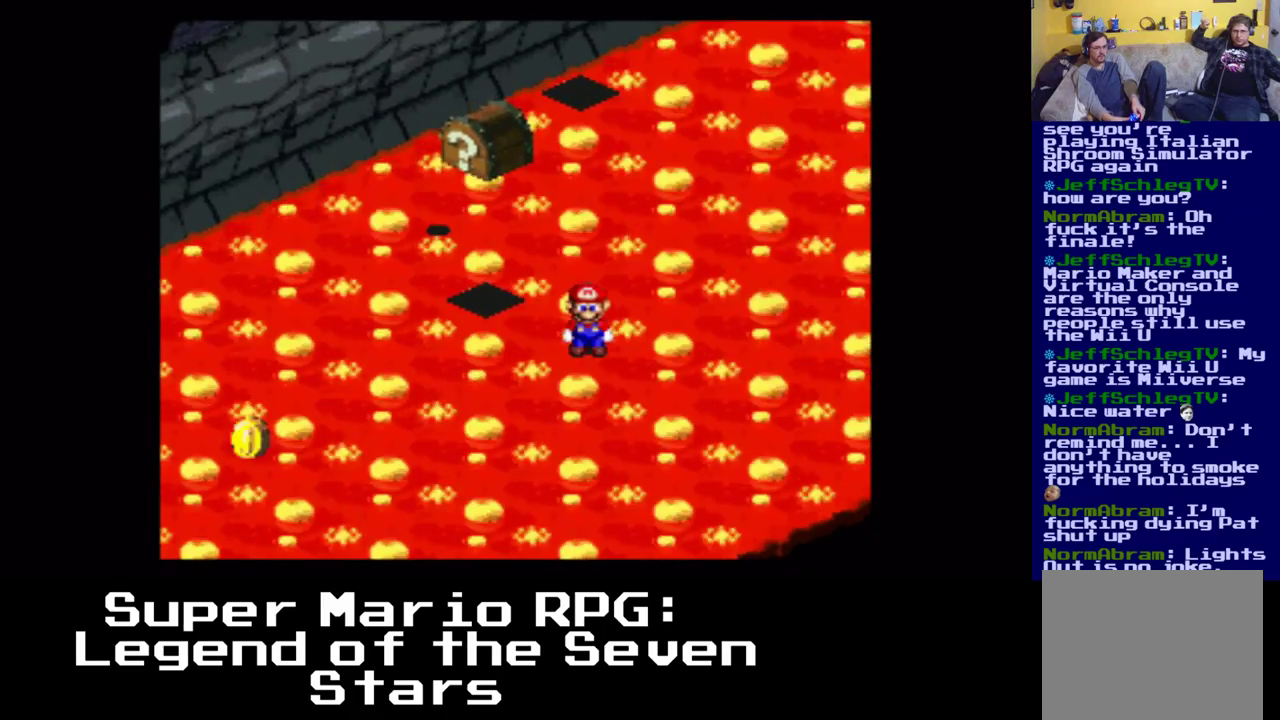
{"buttons": [], "events": [[100, "A", "down"], [250, "A", "up"]]}
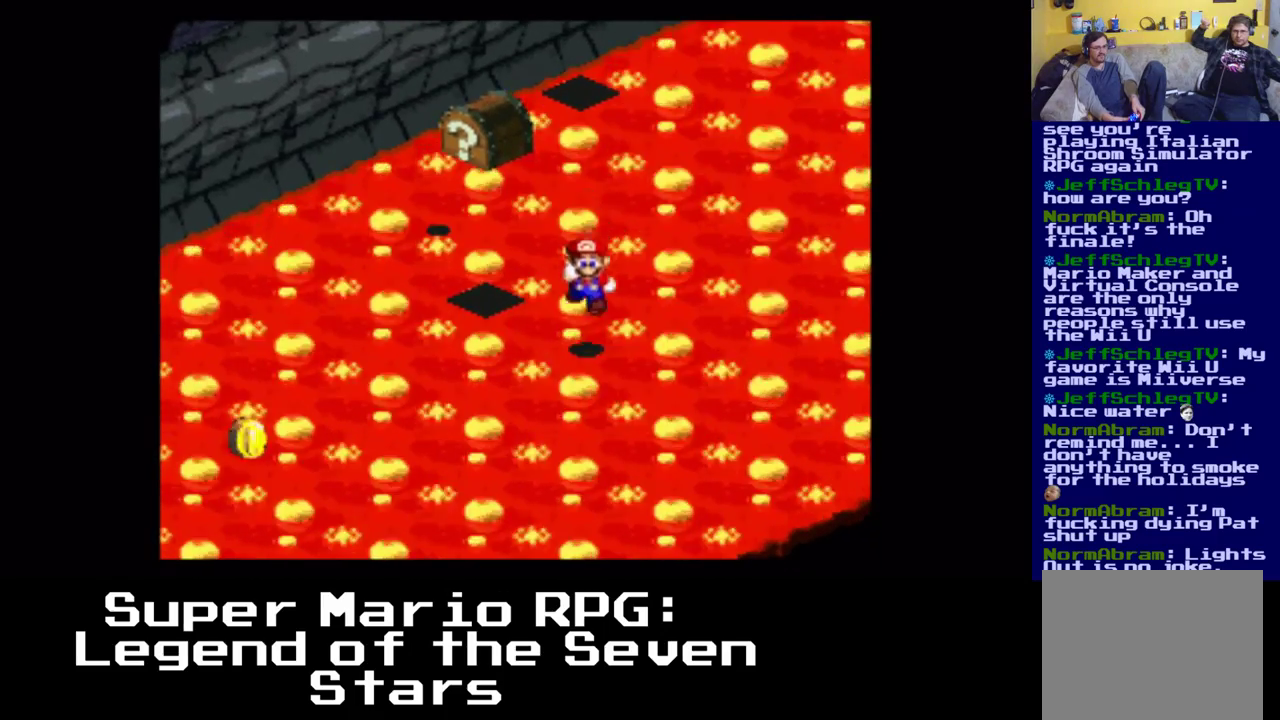
{"buttons": [], "events": [[100, "A", "down"], [283, "A", "up"]]}
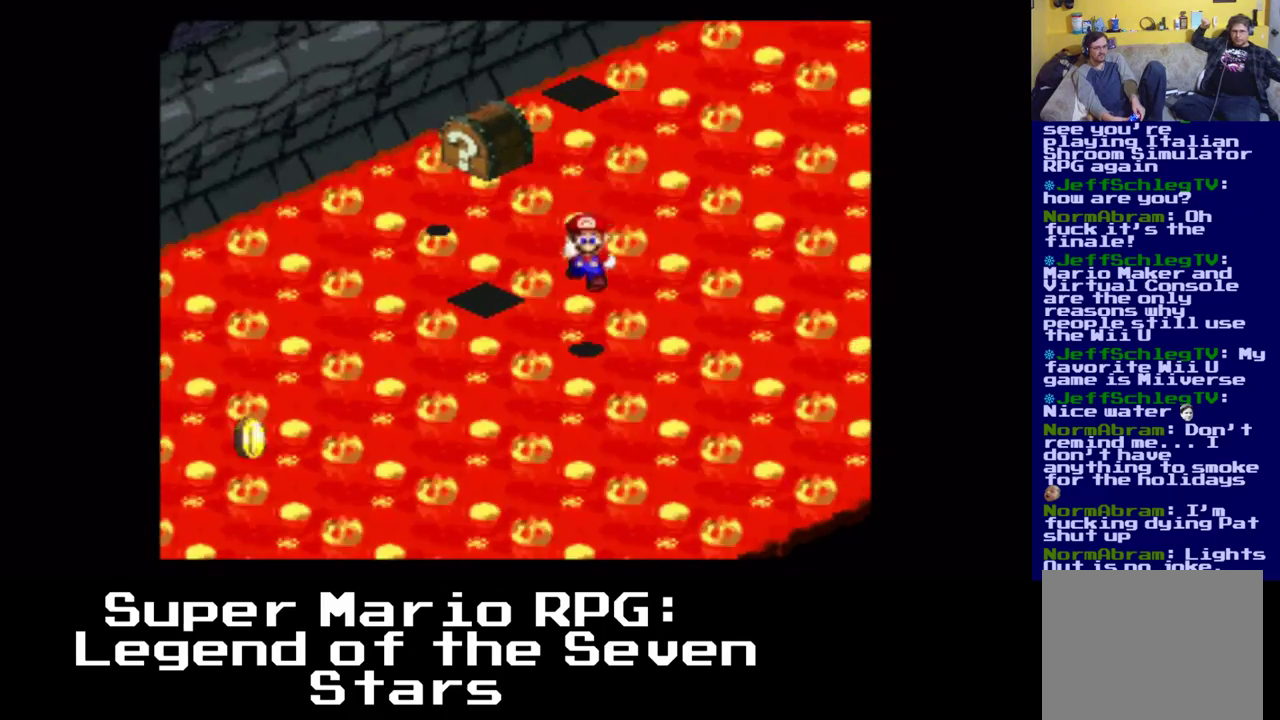
{"buttons": [], "events": [[150, "A", "down"], [350, "A", "up"]]}
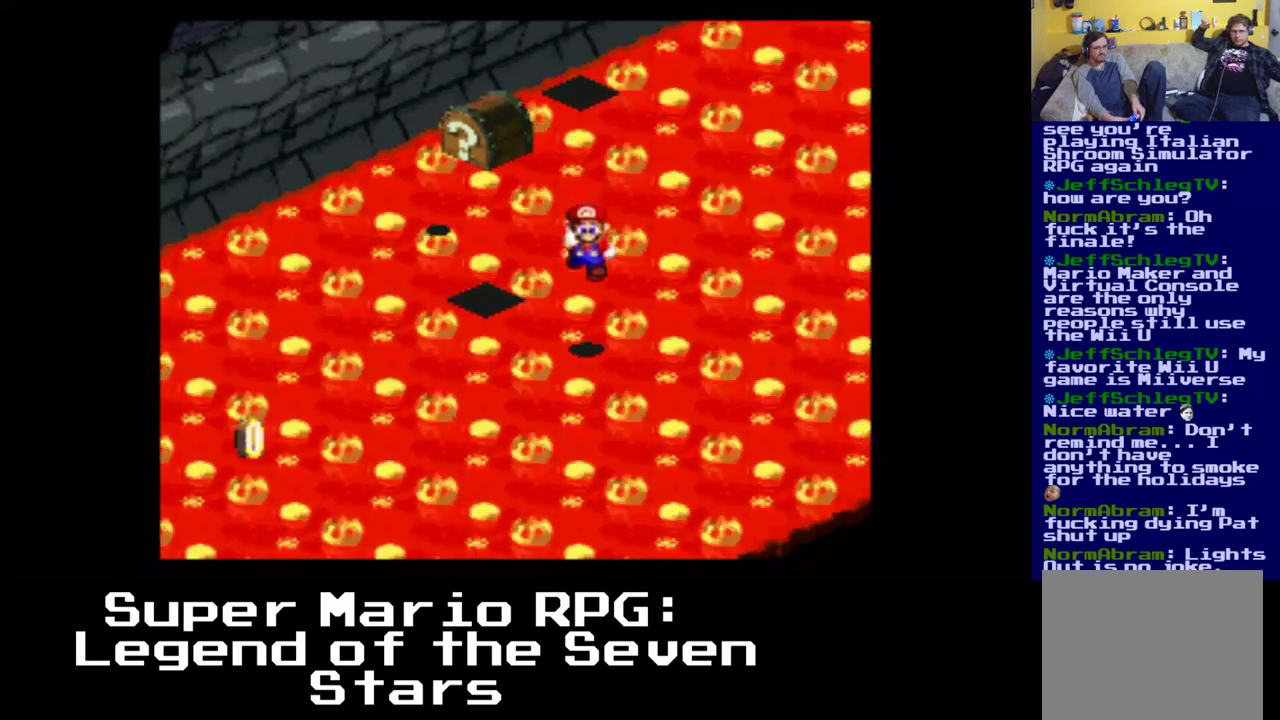
{"buttons": ["DPAD_DOWN", "DPAD_RIGHT"], "events": [[200, "DPAD_DOWN", "down"], [200, "DPAD_RIGHT", "down"]]}
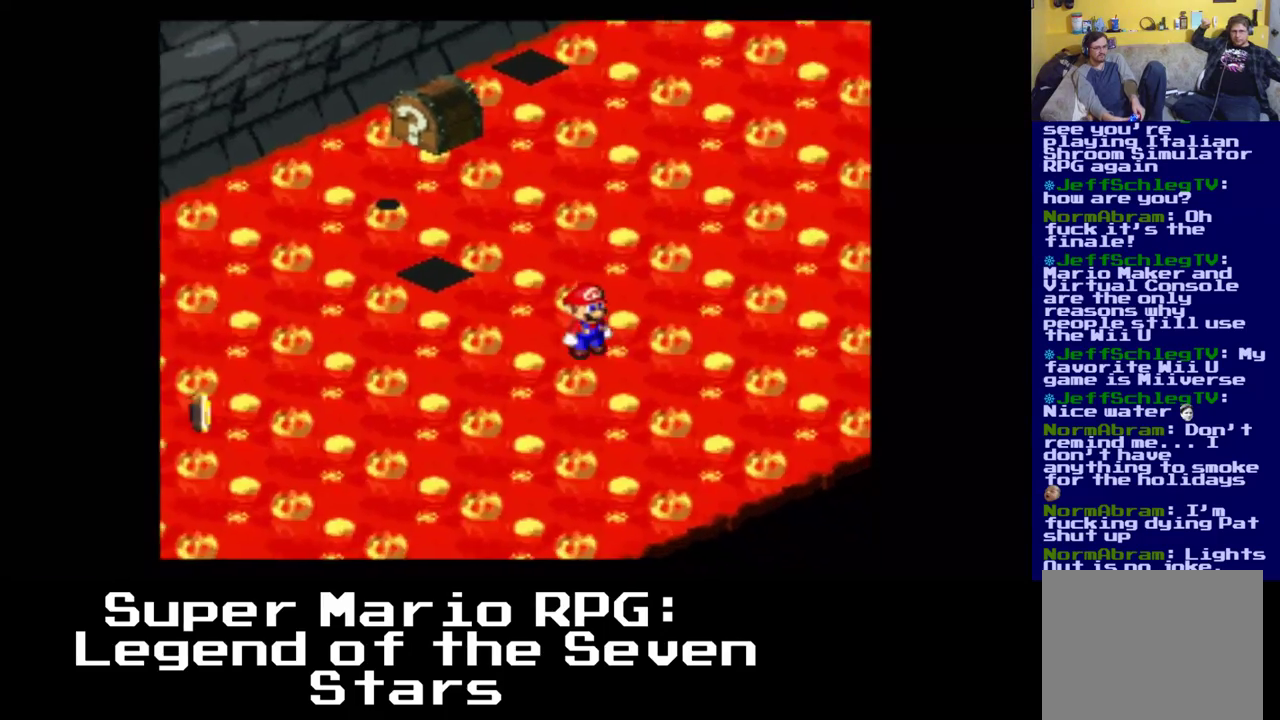
{"buttons": ["A", "DPAD_RIGHT"], "events": [[433, "DPAD_DOWN", "up"], [450, "A", "down"]]}
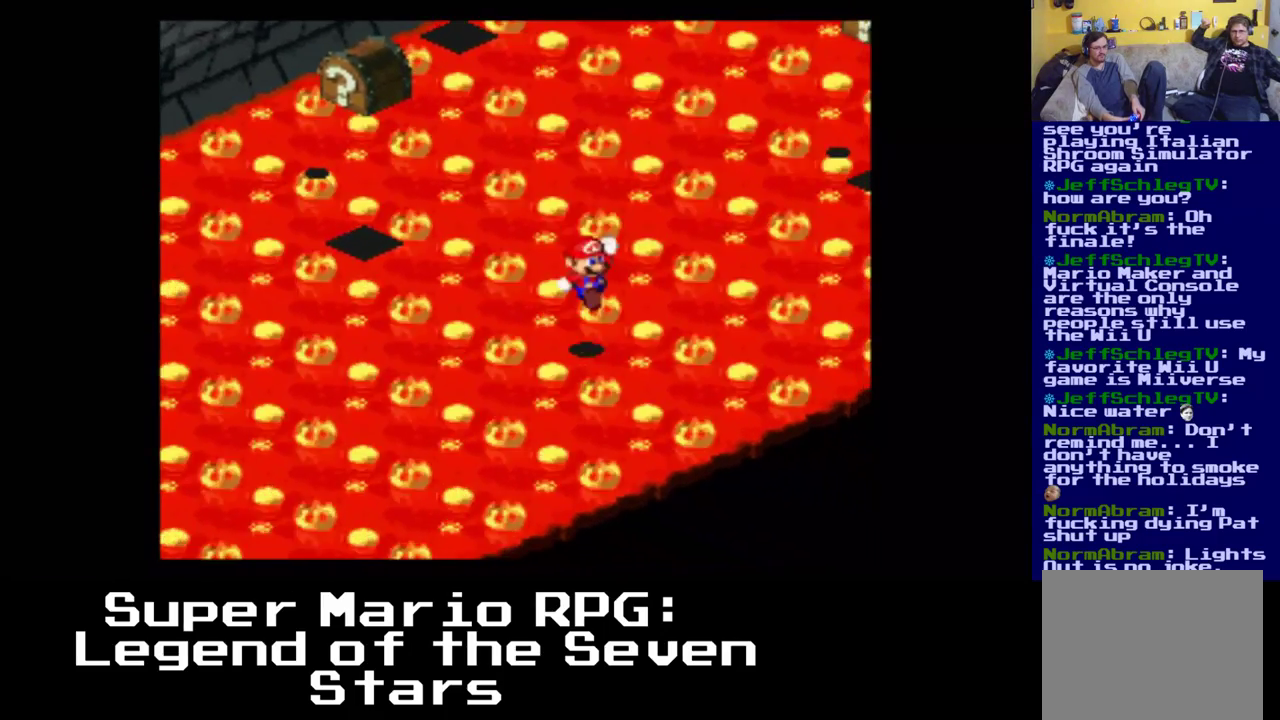
{"buttons": ["A", "DPAD_RIGHT"], "events": [[333, "A", "up"], [483, "A", "down"]]}
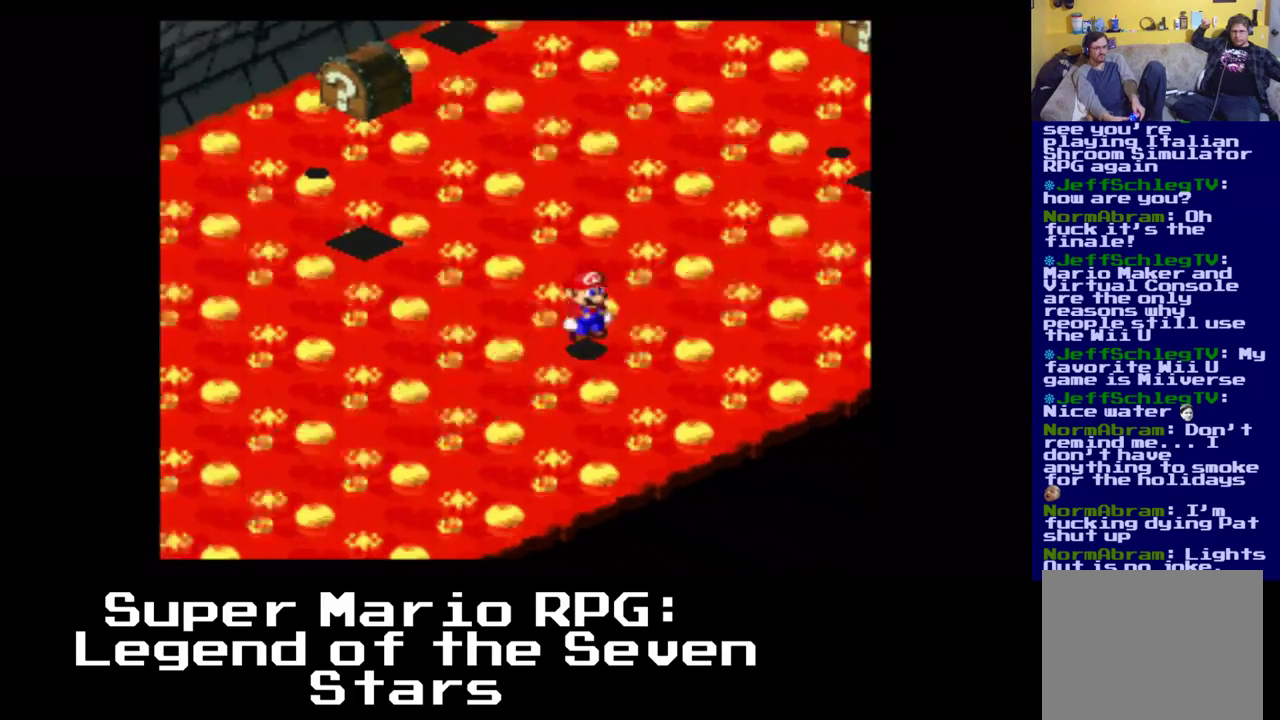
{"buttons": ["DPAD_RIGHT"], "events": [[250, "A", "up"]]}
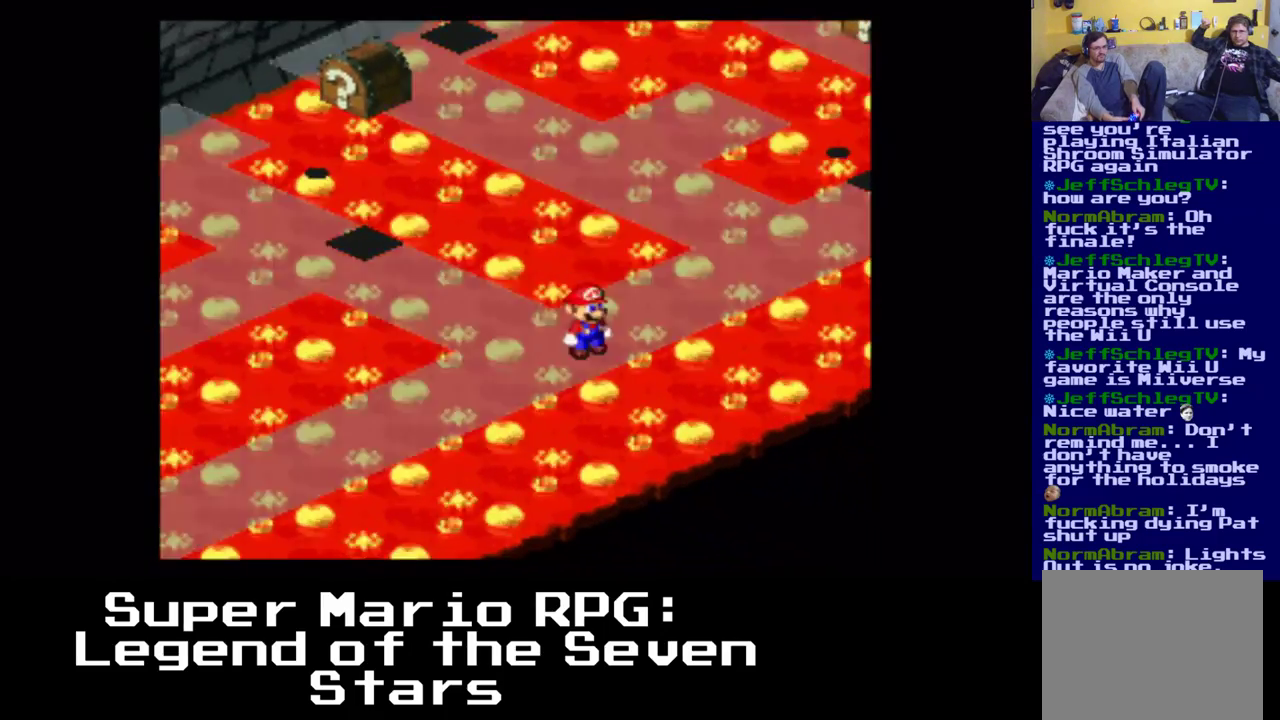
{"buttons": [], "events": [[17, "A", "down"], [100, "DPAD_RIGHT", "up"], [300, "A", "up"]]}
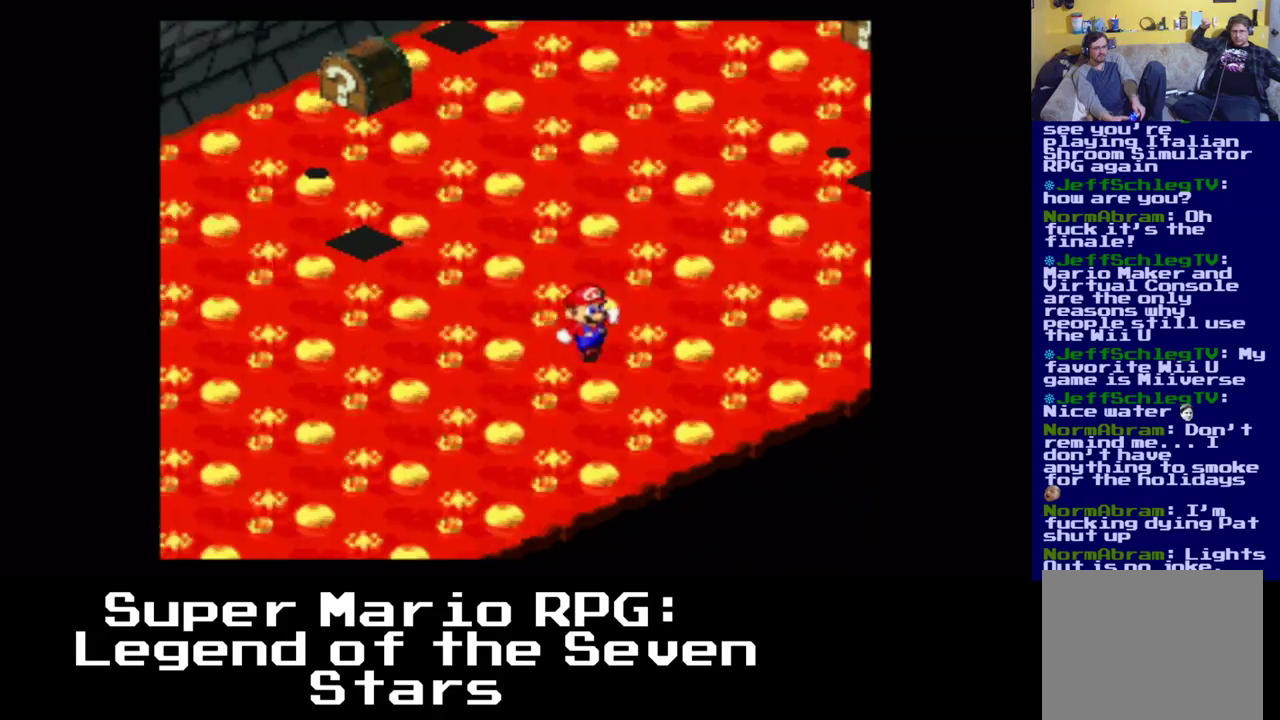
{"buttons": ["DPAD_UP", "DPAD_RIGHT"], "events": [[33, "A", "down"], [217, "A", "up"], [267, "DPAD_RIGHT", "down"], [300, "DPAD_UP", "down"]]}
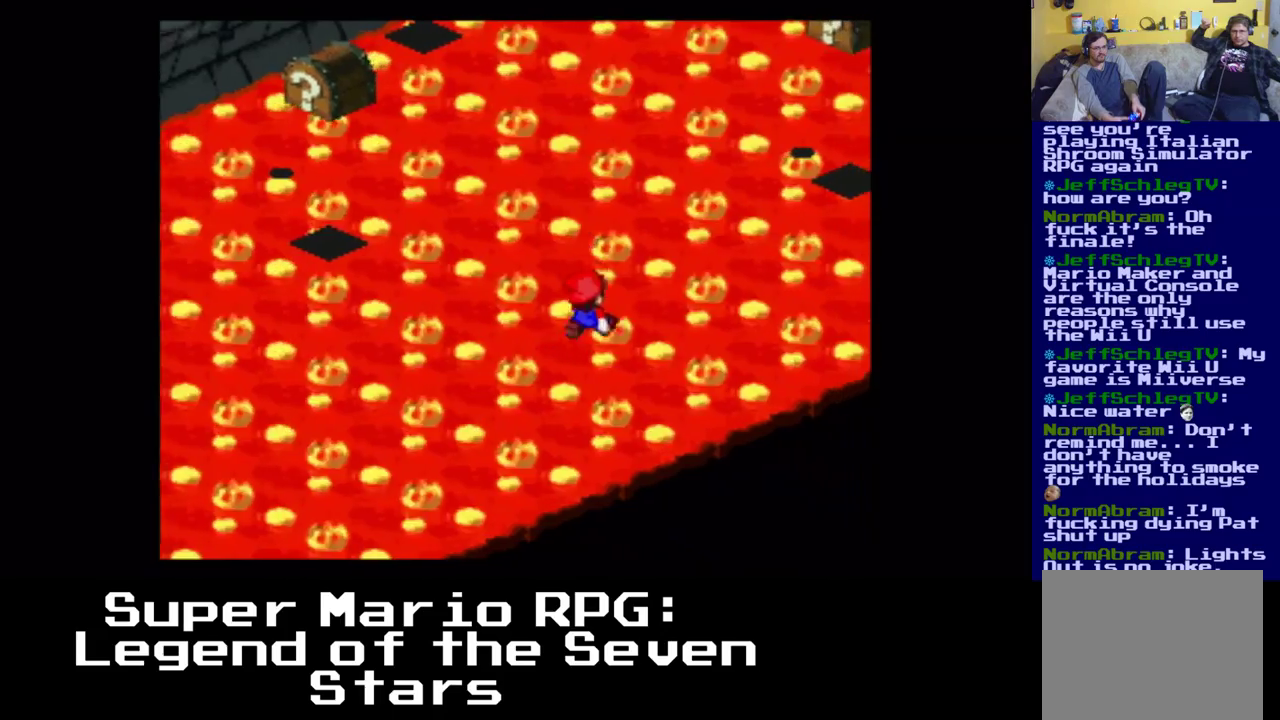
{"buttons": ["X", "DPAD_UP", "DPAD_RIGHT"], "events": [[83, "X", "down"]]}
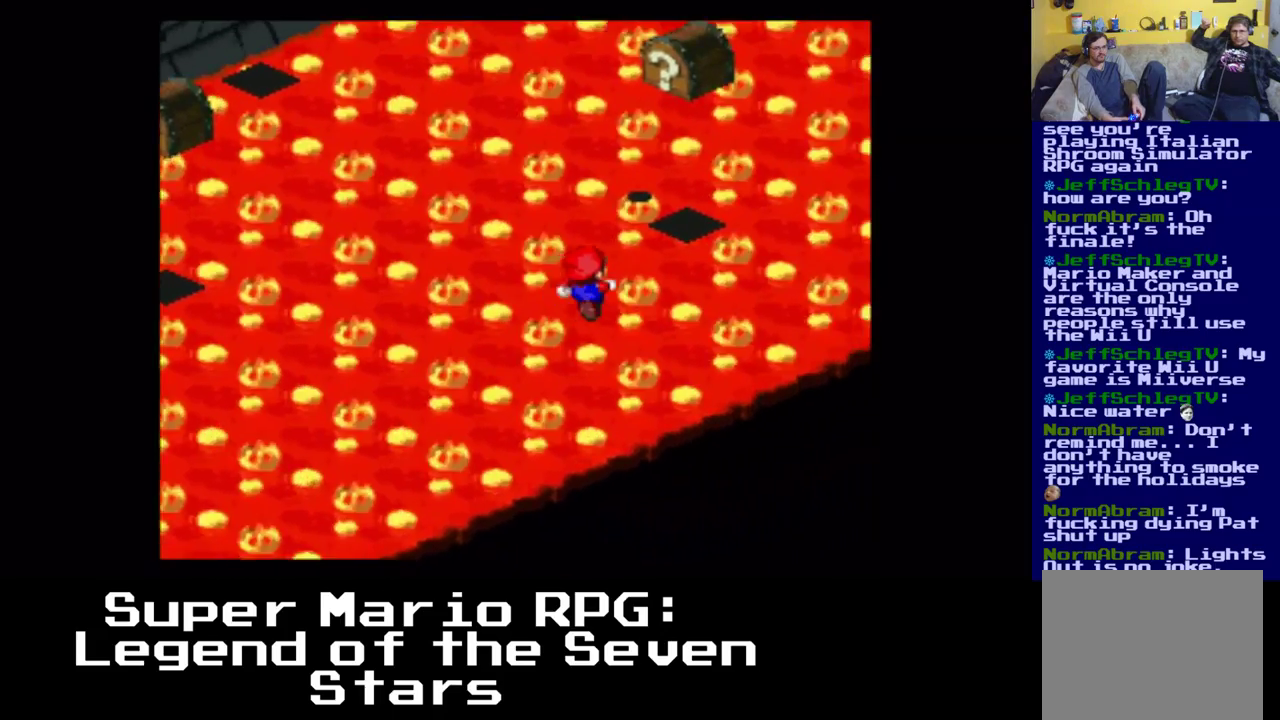
{"buttons": ["A"]}
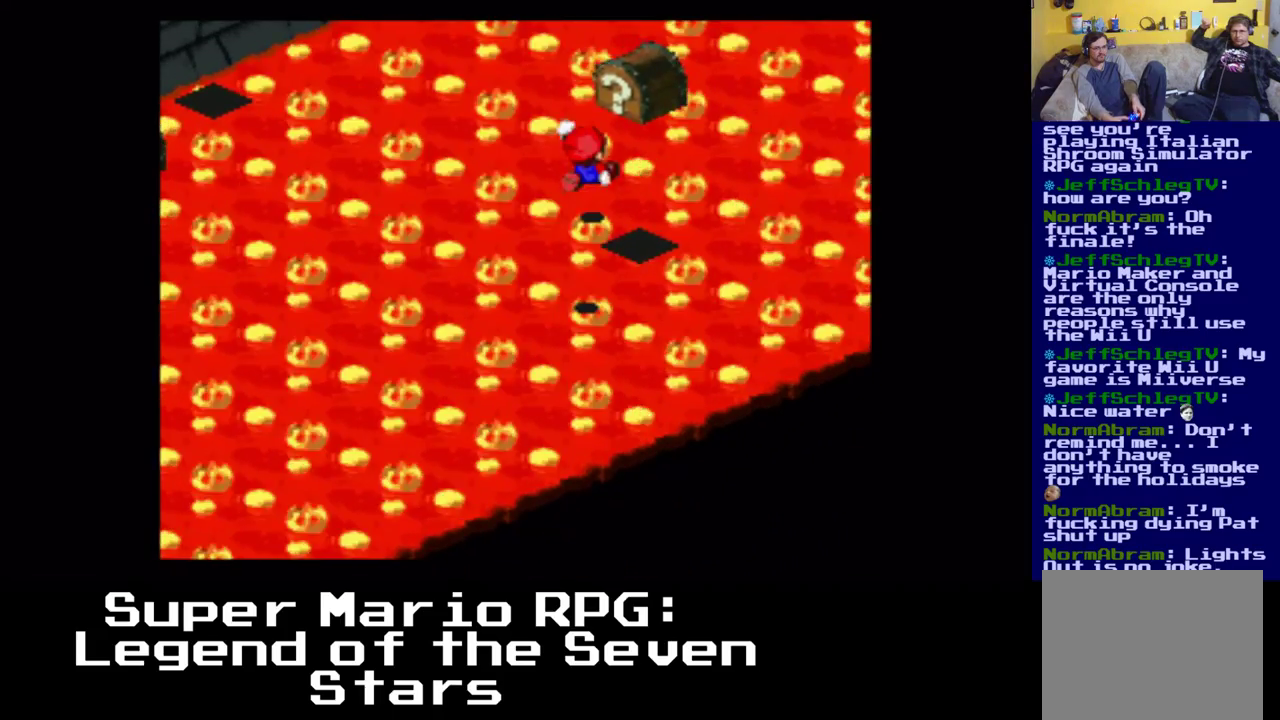
{"buttons": ["A"], "events": [[67, "A", "up"], [350, "A", "down"]]}
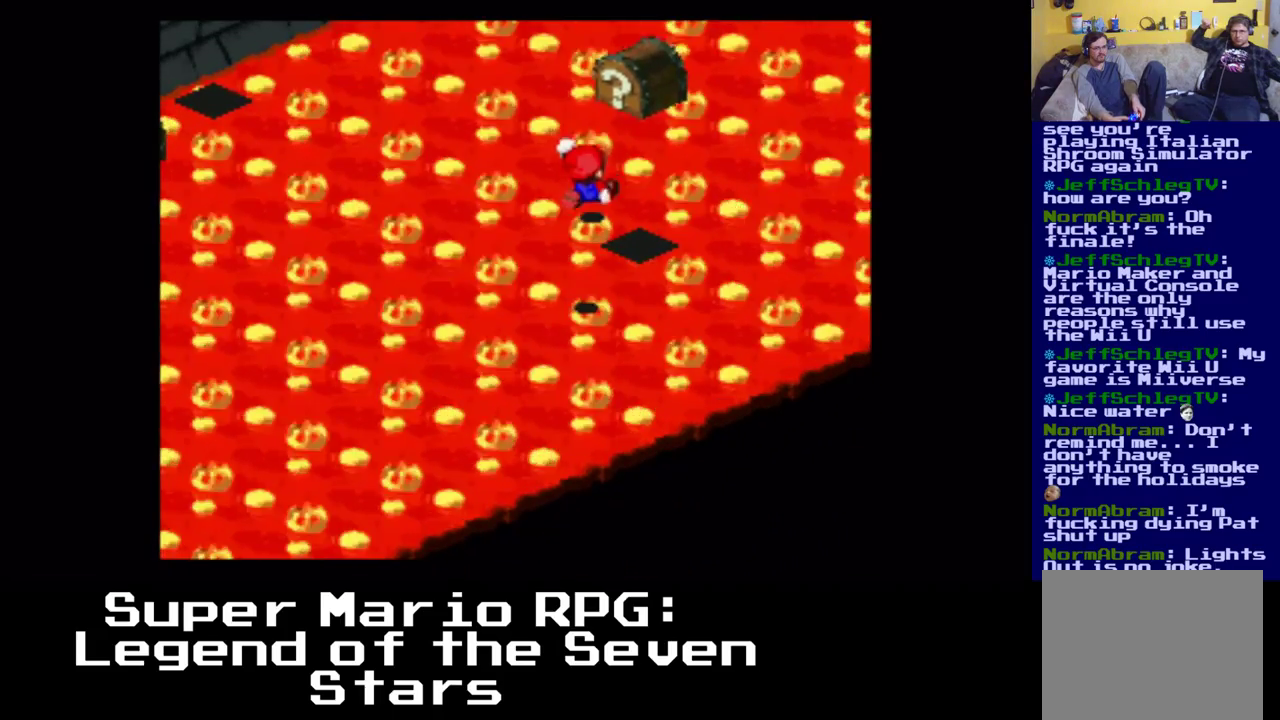
{"buttons": ["A"], "events": [[50, "A", "up"], [400, "A", "down"]]}
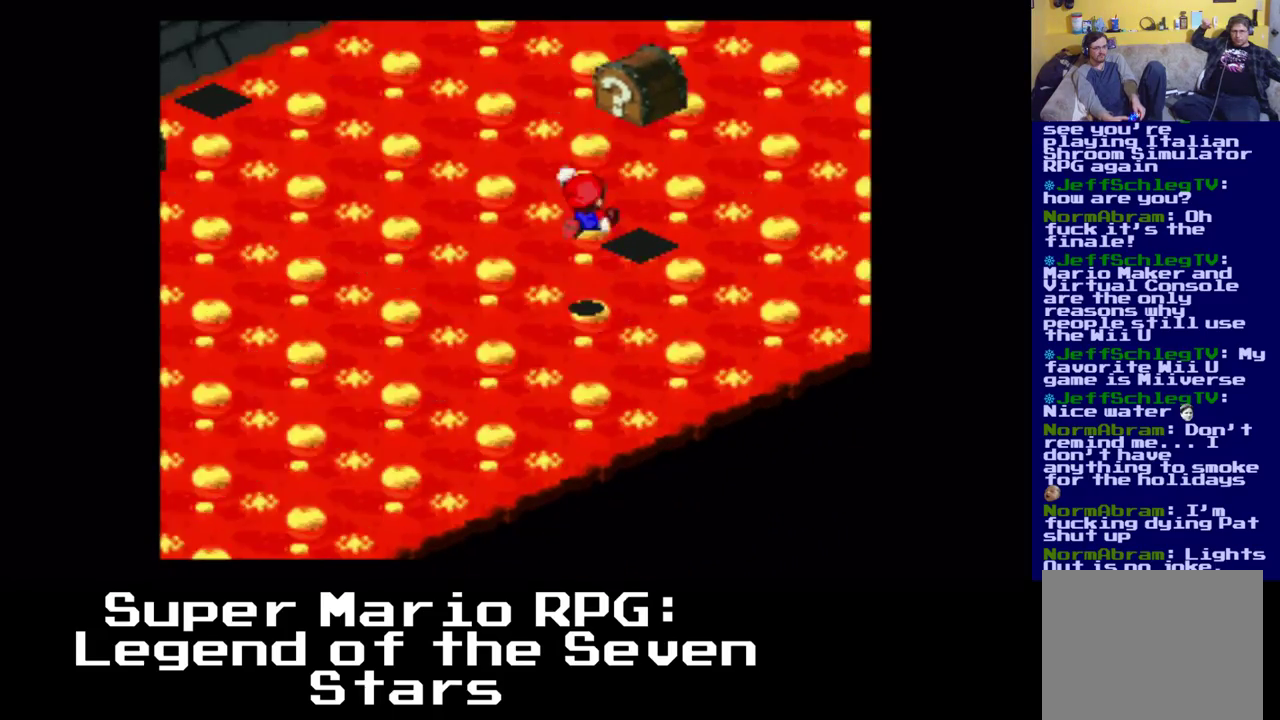
{"buttons": [], "events": [[233, "A", "up"]]}